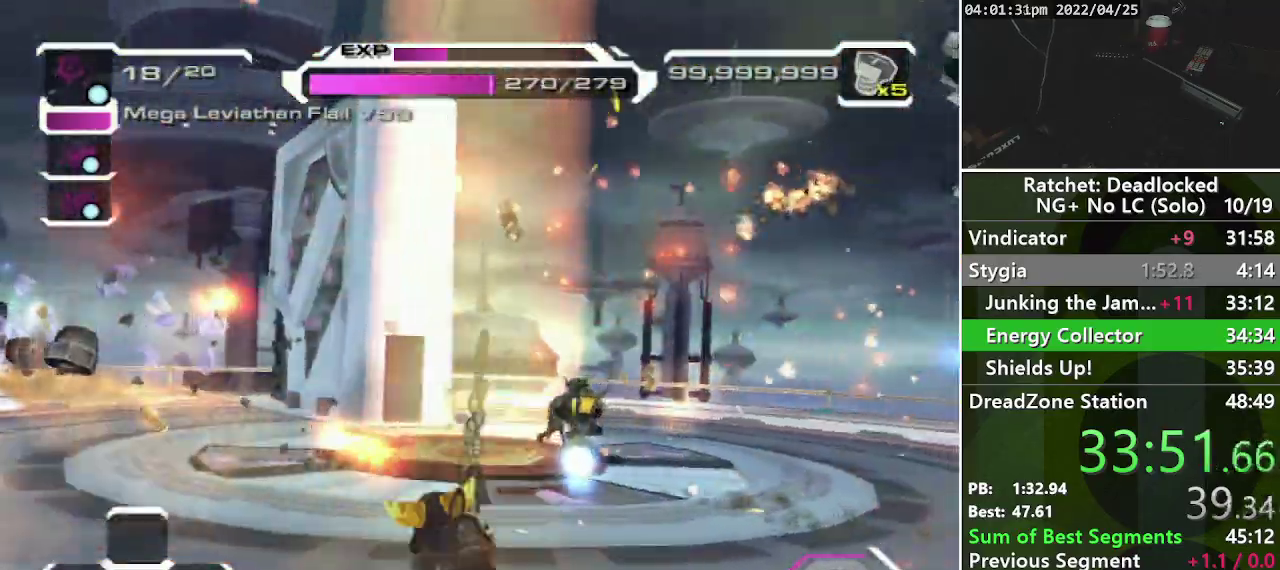
Gameplay with a controller (PlayStation layout); each line is a JSON object with the inputs held at the frame after it. "events" lists button and stick changes between this image and that frame as [ms after this image, input, new state], when the widget could be followed in between. Not read: L3 R3.
{"buttons": [], "left_stick": "up", "right_stick": "center", "events": [[83, "R1", "up"], [117, "right_stick", "right"], [183, "R1", "down"], [317, "R1", "up"], [317, "right_stick", "center"], [367, "R1", "down"], [483, "R1", "up"]]}
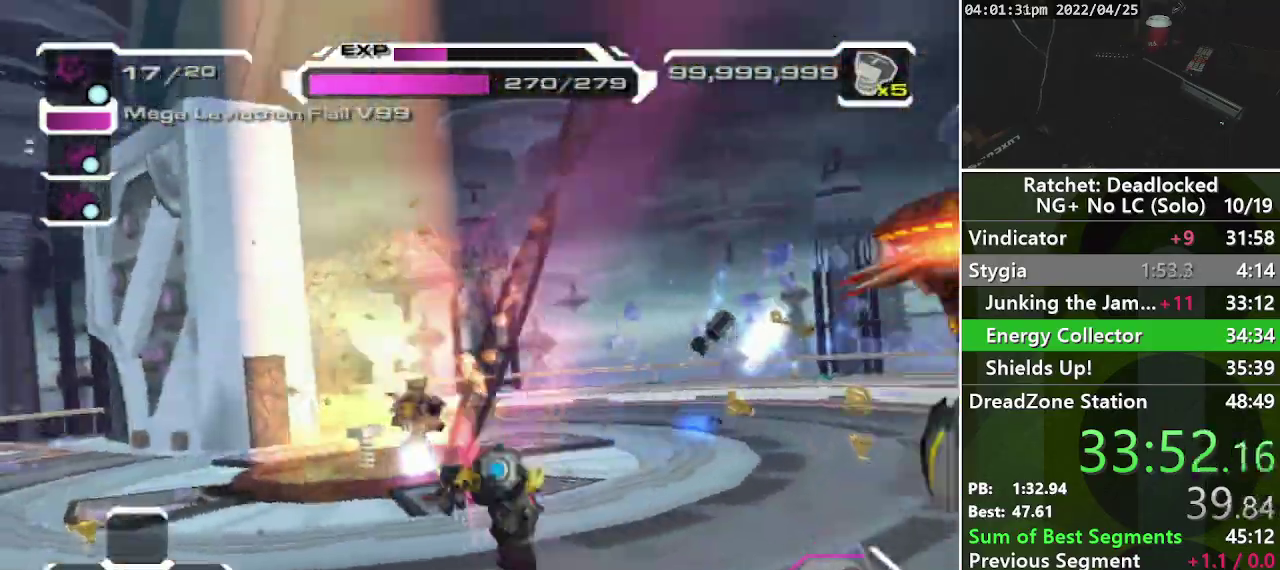
{"buttons": [], "left_stick": "up-right", "right_stick": "center", "events": [[50, "R1", "down"], [183, "R1", "up"], [217, "left_stick", "up-right"], [267, "R1", "down"], [333, "R1", "up"], [400, "R1", "down"], [500, "R1", "up"]]}
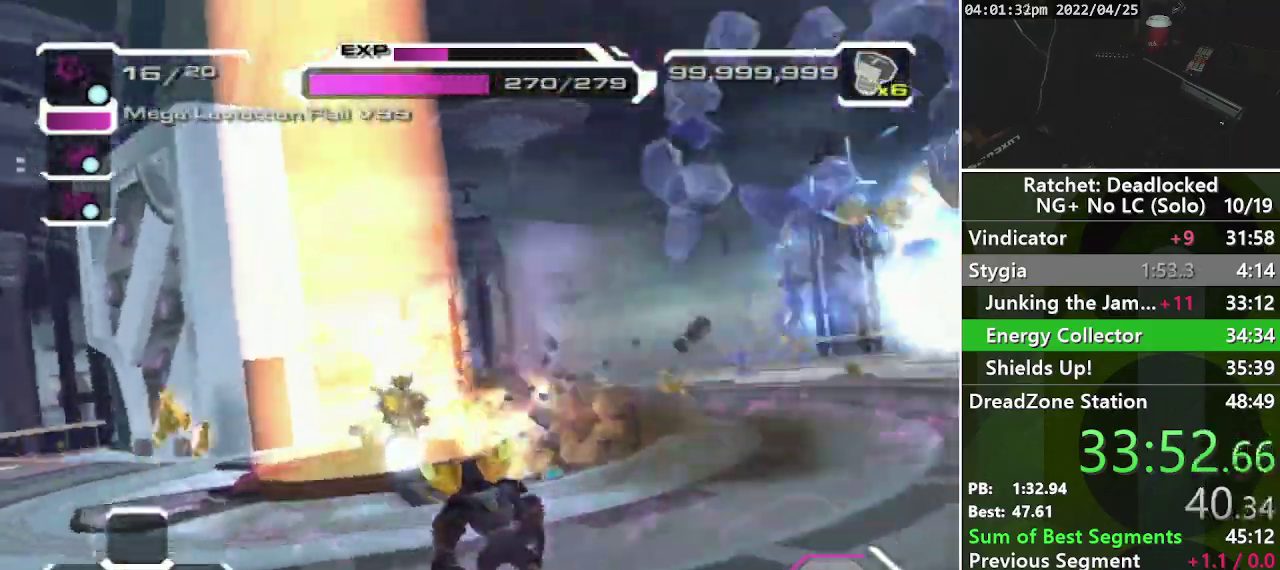
{"buttons": ["R1"], "left_stick": "down-left", "right_stick": "center", "events": [[50, "left_stick", "right"], [83, "R1", "down"], [217, "R1", "up"], [217, "left_stick", "down-right"], [283, "R1", "down"], [300, "left_stick", "down-left"], [367, "R1", "up"], [433, "R1", "down"]]}
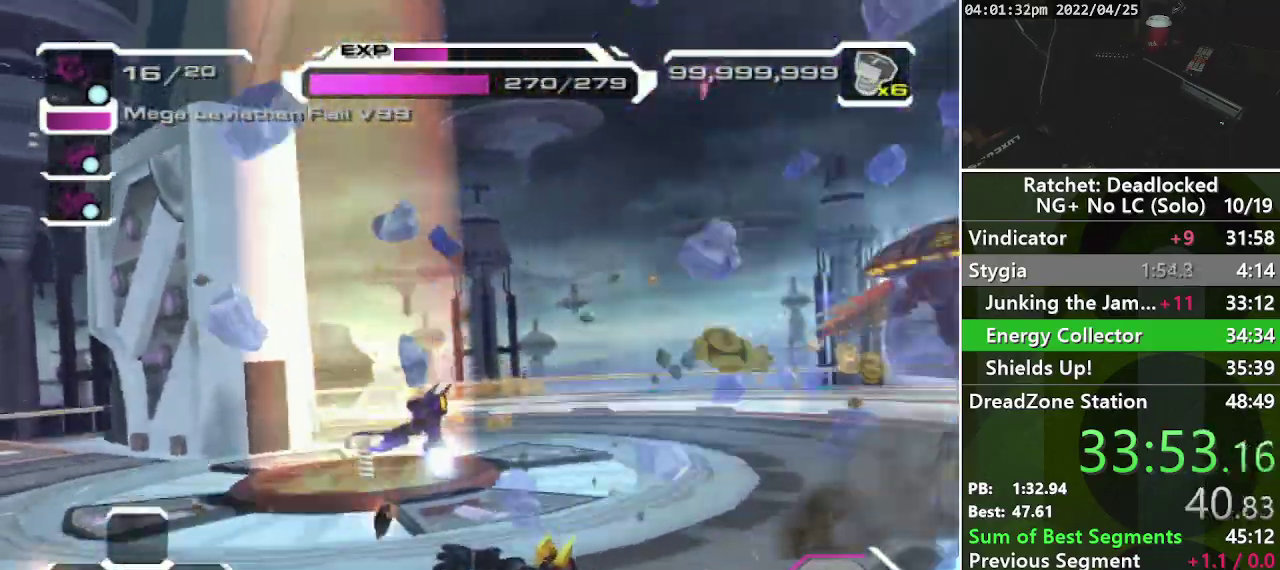
{"buttons": ["R1"], "left_stick": "down-left", "right_stick": "center", "events": [[50, "R1", "up"], [117, "R1", "down"], [217, "R1", "up"], [283, "R1", "down"], [383, "R1", "up"], [450, "R1", "down"]]}
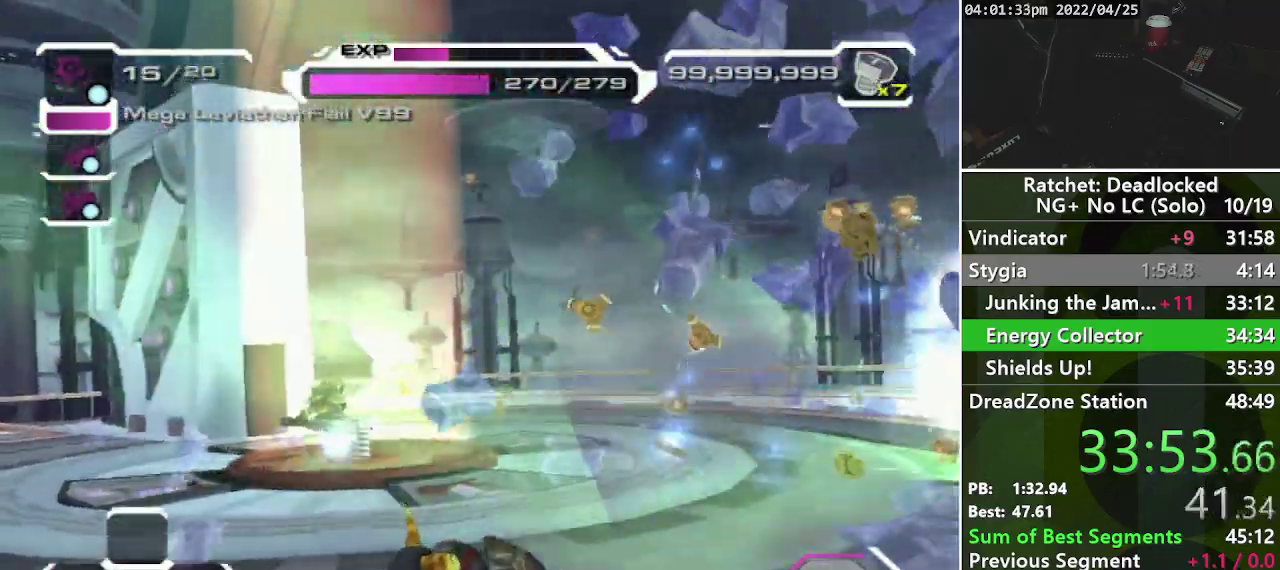
{"buttons": ["R1"], "left_stick": "down-left", "right_stick": "center", "events": [[50, "R1", "up"], [117, "R1", "down"], [217, "R1", "up"], [267, "R1", "down"], [367, "R1", "up"], [433, "R1", "down"]]}
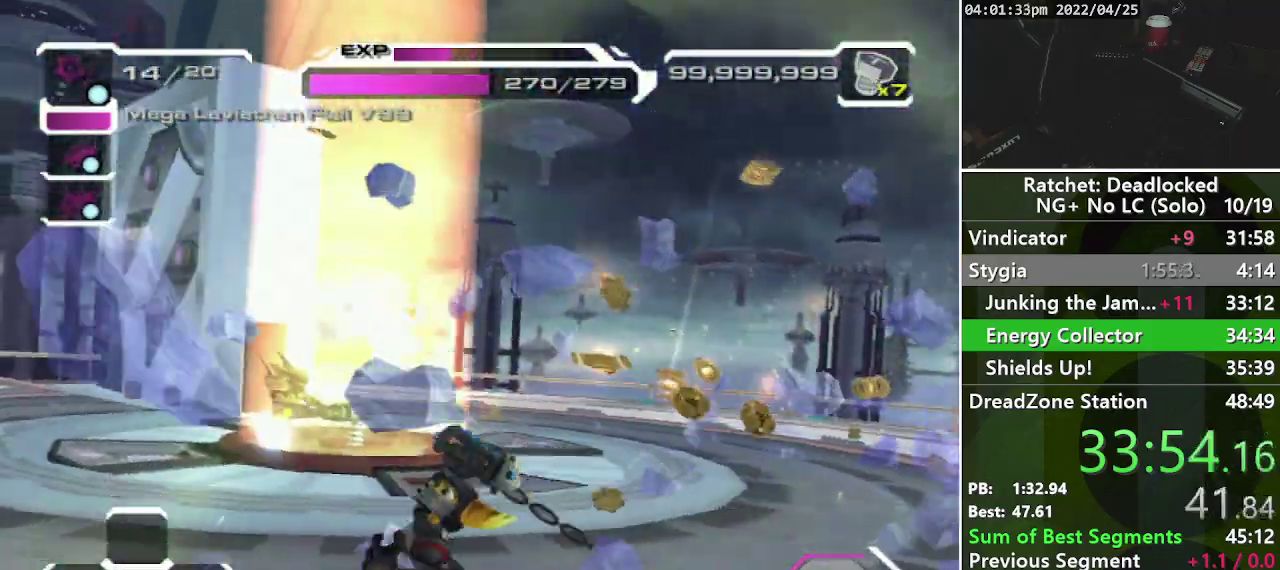
{"buttons": [], "left_stick": "up-left", "right_stick": "center", "events": [[17, "R1", "up"], [50, "left_stick", "left"], [83, "R1", "down"], [183, "R1", "up"], [183, "left_stick", "up-left"], [250, "R1", "down"], [350, "R1", "up"]]}
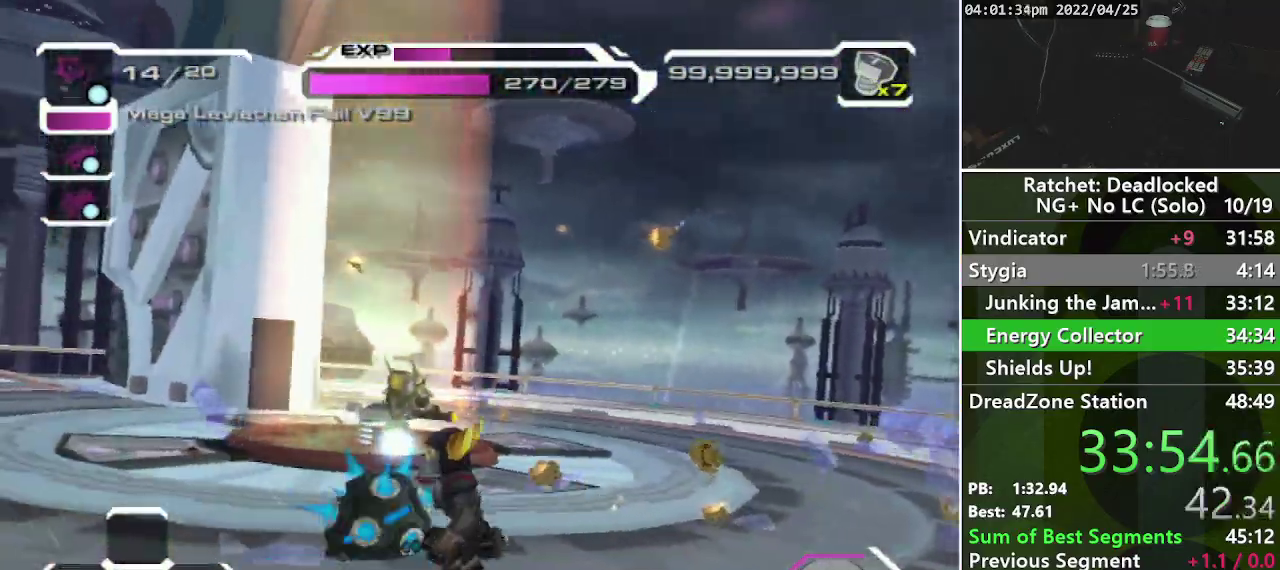
{"buttons": [], "left_stick": "up-left", "right_stick": "center", "events": [[150, "R1", "down"], [233, "R1", "up"], [317, "R1", "down"], [417, "R1", "up"]]}
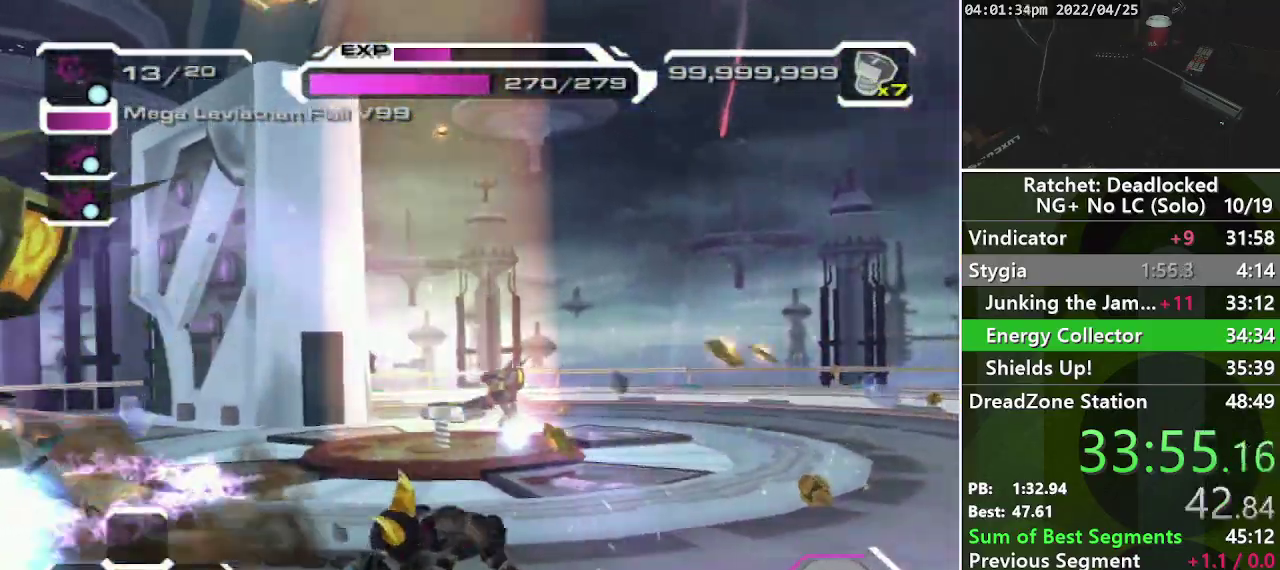
{"buttons": ["R1"], "left_stick": "left", "right_stick": "center", "events": [[33, "left_stick", "left"], [83, "R1", "down"], [200, "R1", "up"], [267, "R1", "down"], [350, "R1", "up"], [450, "R1", "down"]]}
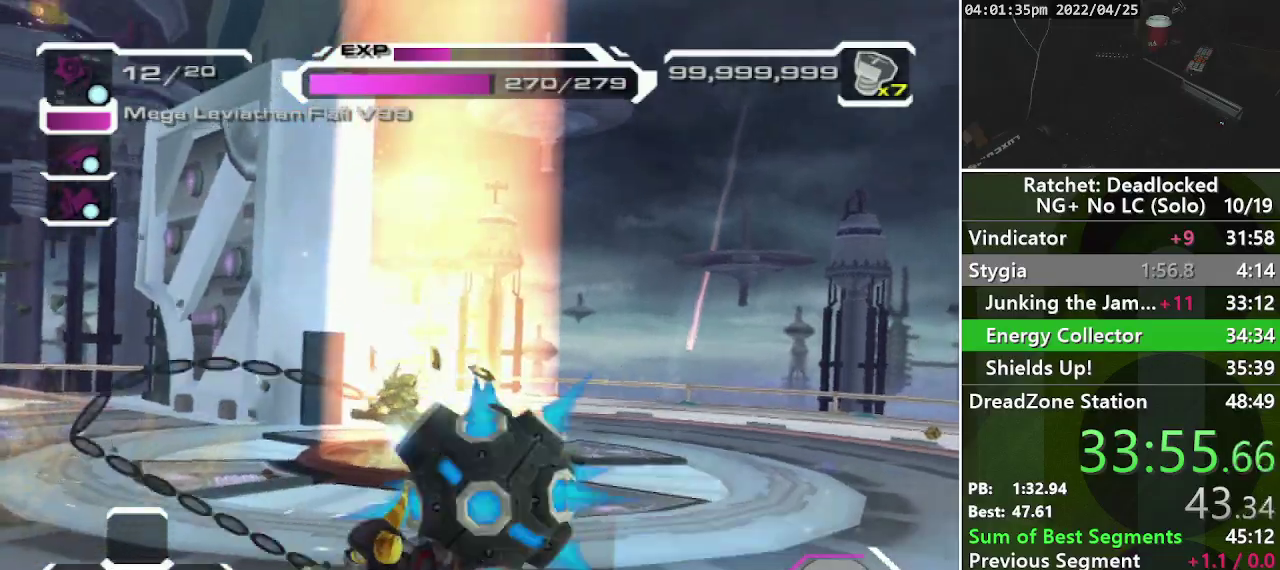
{"buttons": [], "left_stick": "left", "right_stick": "center", "events": [[17, "R1", "up"], [100, "R1", "down"], [200, "R1", "up"], [283, "R1", "down"], [417, "R1", "up"]]}
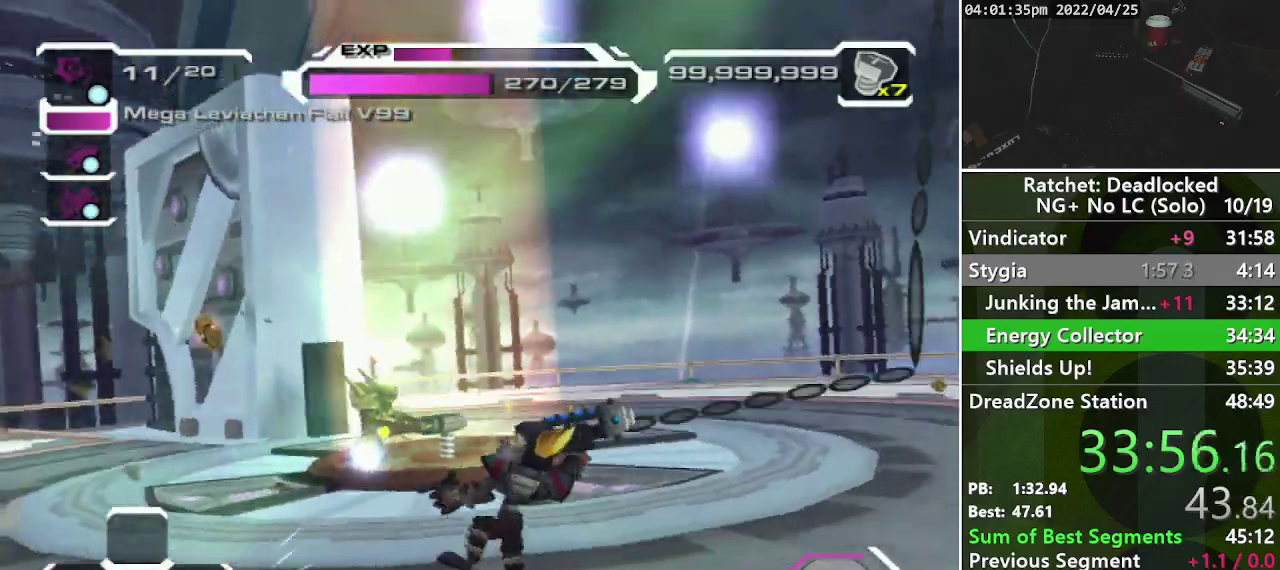
{"buttons": [], "left_stick": "left", "right_stick": "center", "events": [[200, "R1", "down"], [267, "R1", "up"], [417, "R1", "down"], [483, "R1", "up"]]}
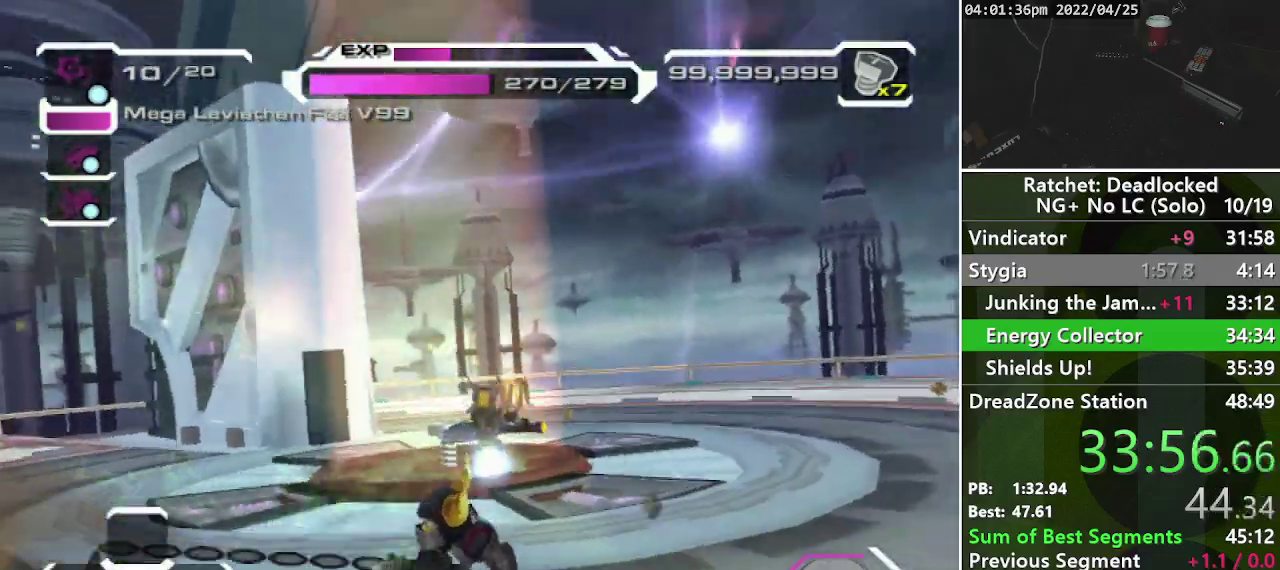
{"buttons": [], "left_stick": "left", "right_stick": "center", "events": [[100, "R1", "down"], [167, "left_stick", "down-left"], [183, "R1", "up"], [300, "R1", "down"], [400, "R1", "up"], [433, "left_stick", "left"]]}
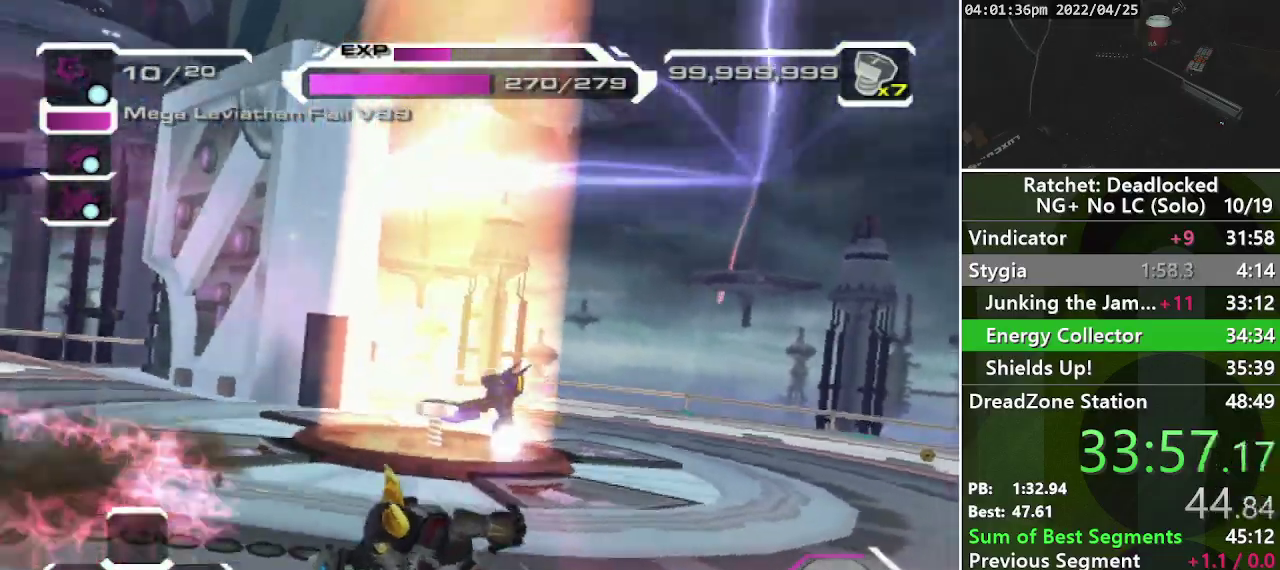
{"buttons": ["R1"], "left_stick": "up-left", "right_stick": "center", "events": [[33, "R1", "down"], [83, "left_stick", "up-left"], [133, "R1", "up"], [233, "R1", "down"], [333, "R1", "up"], [433, "R1", "down"]]}
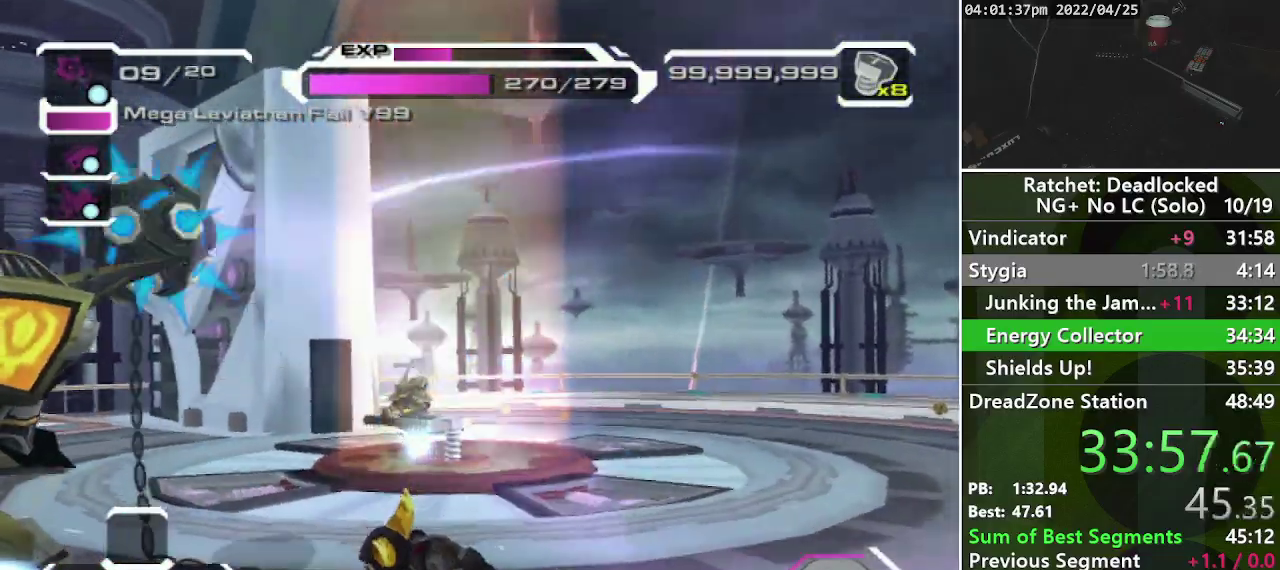
{"buttons": ["R1"], "left_stick": "left", "right_stick": "center", "events": [[33, "R1", "up"], [100, "R1", "down"], [200, "R1", "up"], [250, "left_stick", "left"], [283, "R1", "down"], [383, "R1", "up"], [450, "R1", "down"]]}
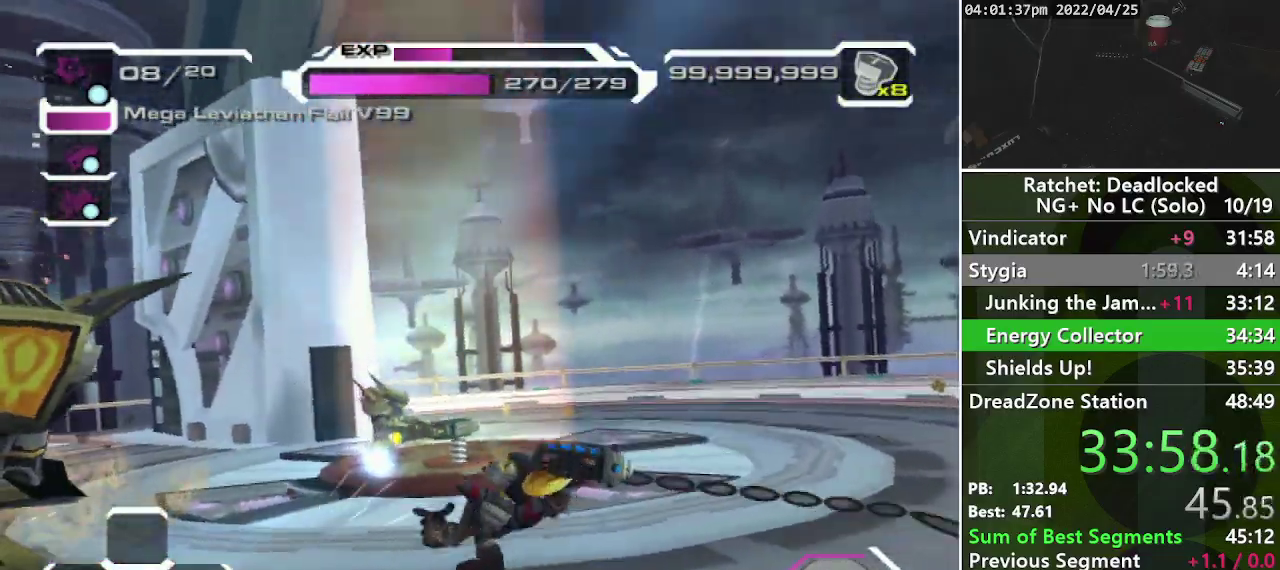
{"buttons": [], "left_stick": "up-left", "right_stick": "center", "events": [[33, "R1", "up"], [150, "R1", "down"], [183, "left_stick", "up-left"], [250, "R1", "up"]]}
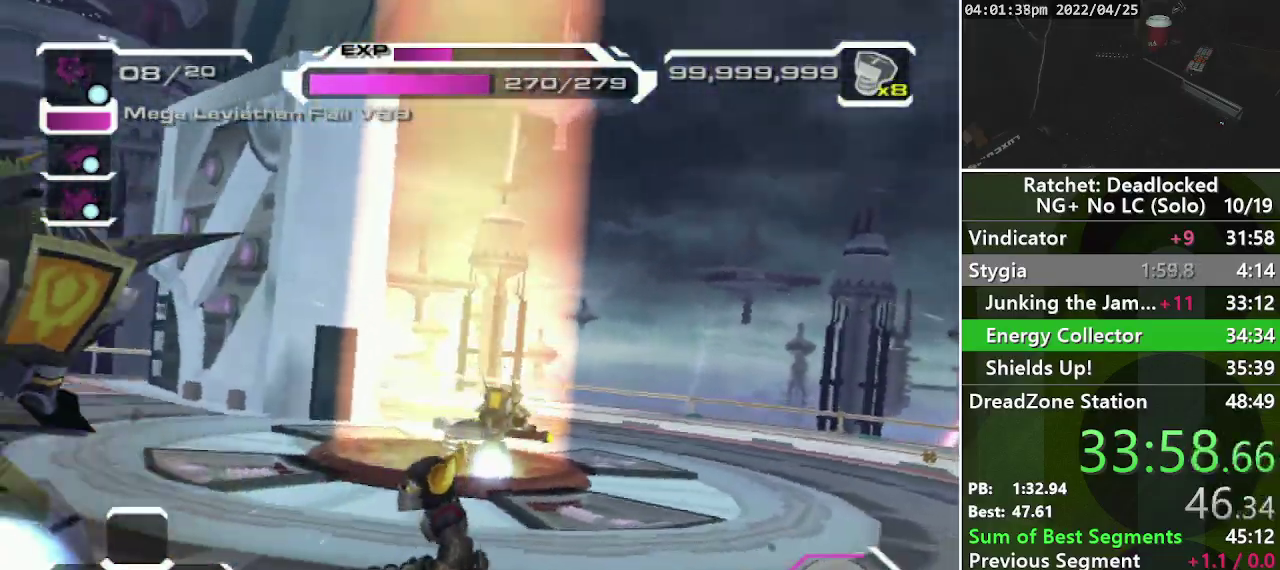
{"buttons": [], "left_stick": "up", "right_stick": "center"}
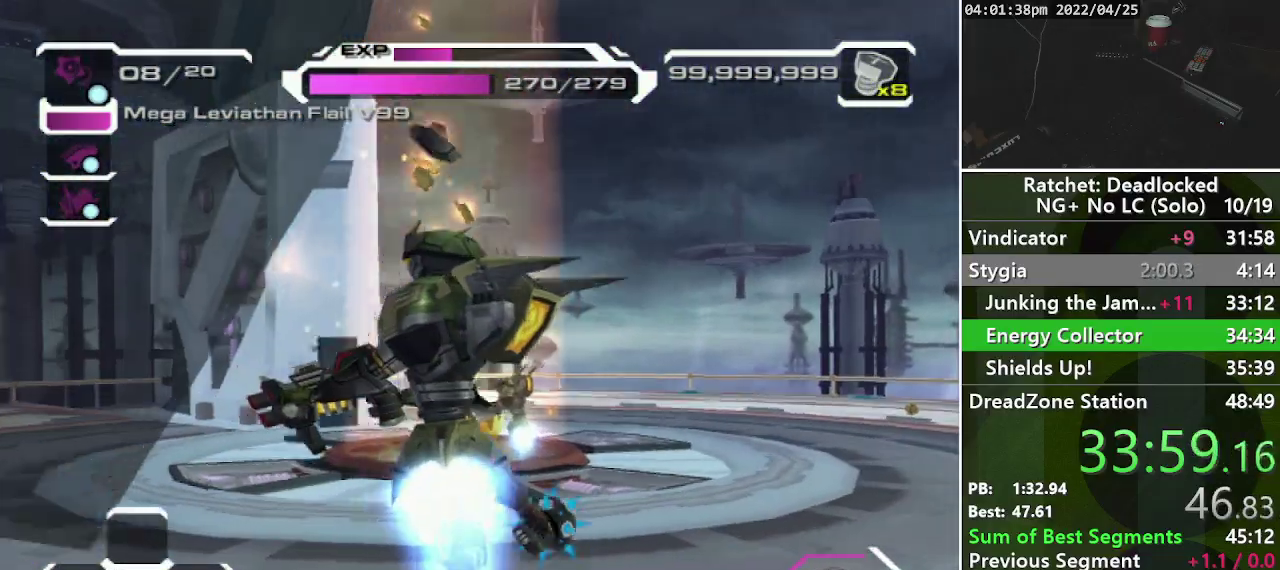
{"buttons": [], "left_stick": "down-right", "right_stick": "center"}
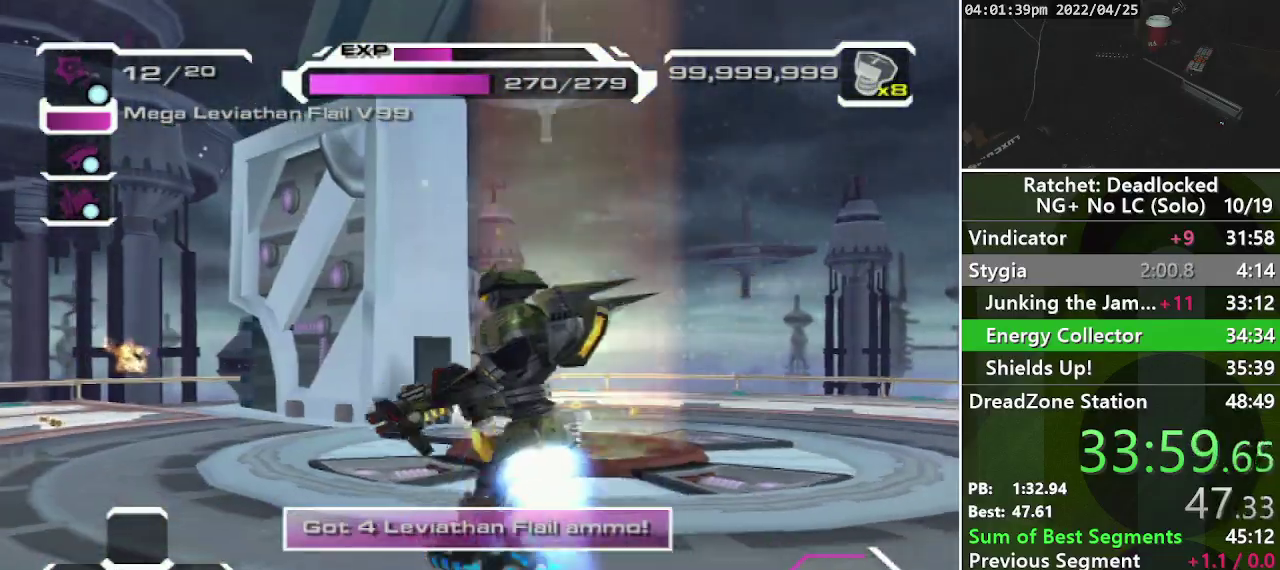
{"buttons": [], "left_stick": "down-right", "right_stick": "center", "events": [[67, "left_stick", "up-right"], [117, "left_stick", "up"], [183, "left_stick", "up-left"], [250, "left_stick", "left"], [383, "left_stick", "down-left"], [500, "left_stick", "down-right"]]}
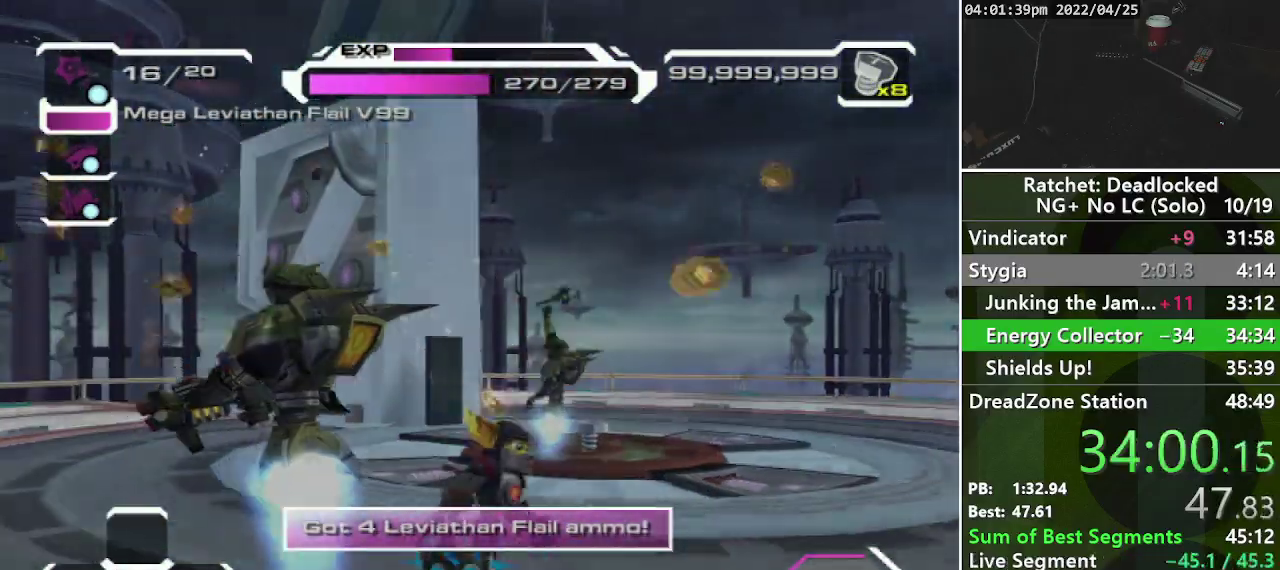
{"buttons": [], "left_stick": "center", "right_stick": "center", "events": [[117, "left_stick", "up"], [167, "left_stick", "up-left"], [250, "left_stick", "center"]]}
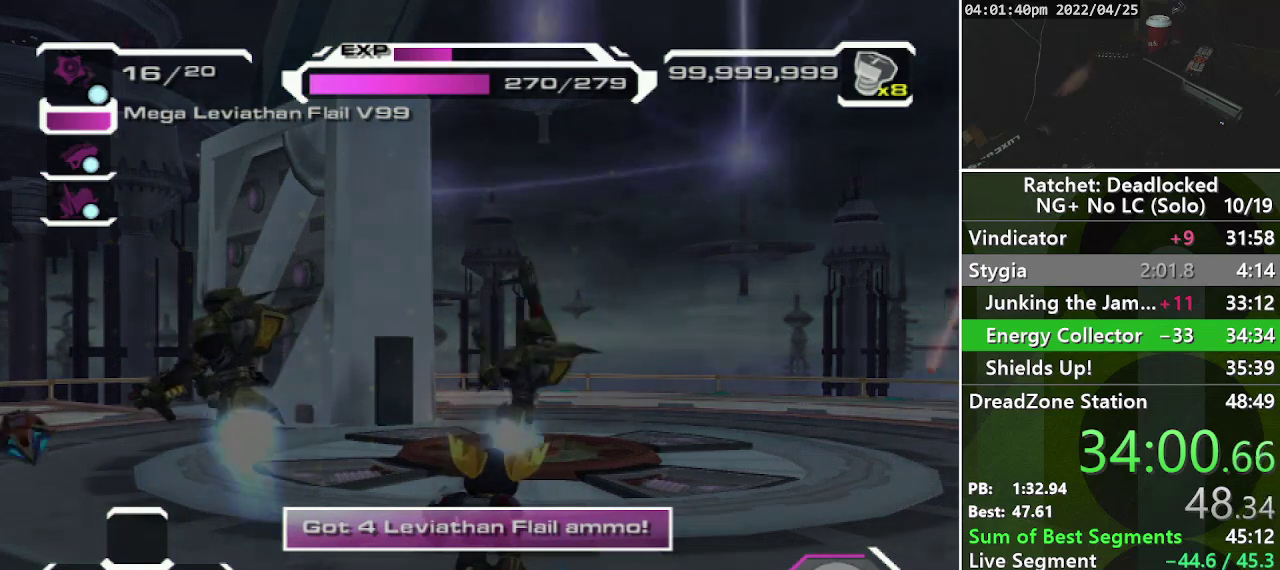
{"buttons": ["CROSS"], "left_stick": "center", "right_stick": "center", "events": [[467, "CROSS", "down"]]}
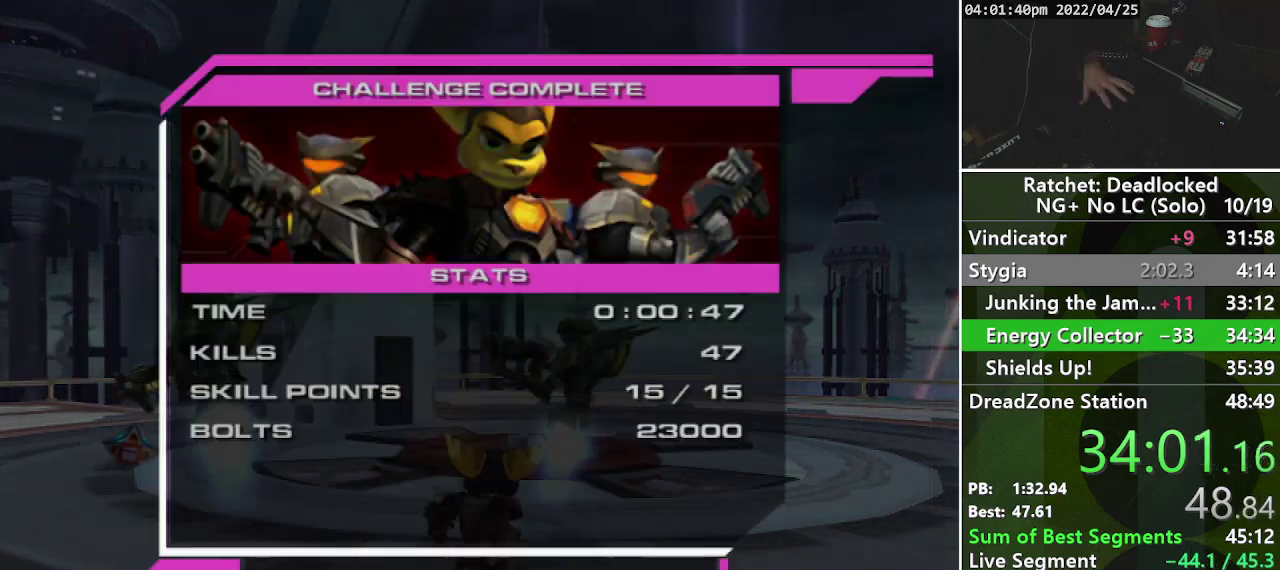
{"buttons": [], "left_stick": "center", "right_stick": "center", "events": [[33, "CROSS", "up"], [100, "CROSS", "down"], [183, "CROSS", "up"], [250, "CROSS", "down"], [317, "CROSS", "up"], [383, "CROSS", "down"], [467, "CROSS", "up"]]}
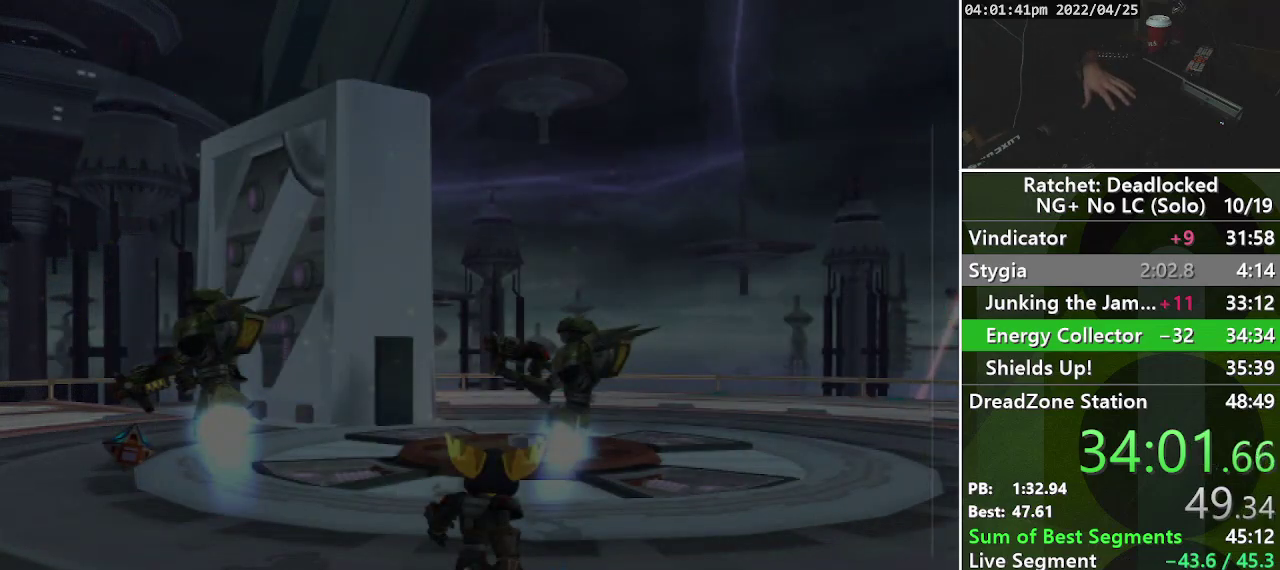
{"buttons": [], "left_stick": "center", "right_stick": "center", "events": []}
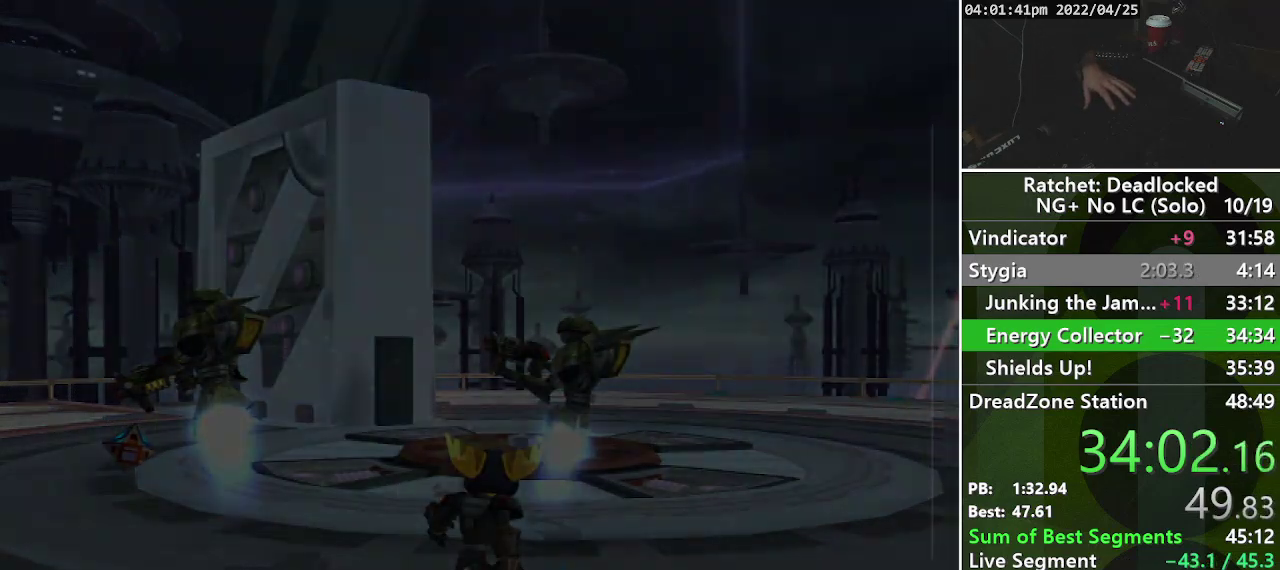
{"buttons": [], "left_stick": "center", "right_stick": "center", "events": []}
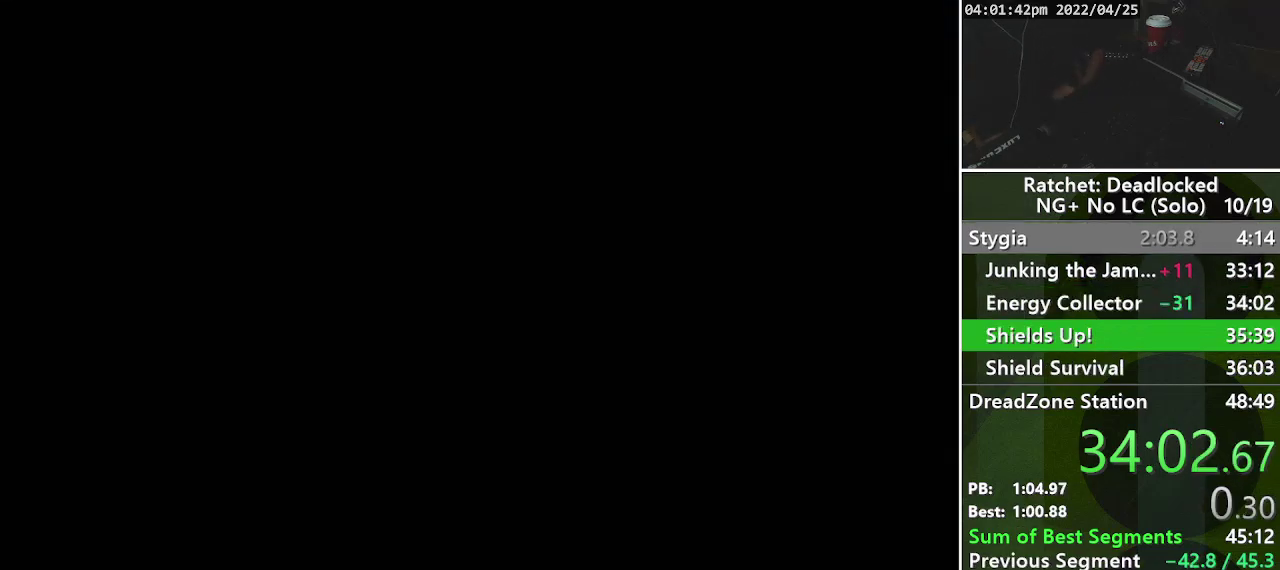
{"buttons": ["START"], "left_stick": "up", "right_stick": "center", "events": [[433, "START", "down"], [467, "left_stick", "up"]]}
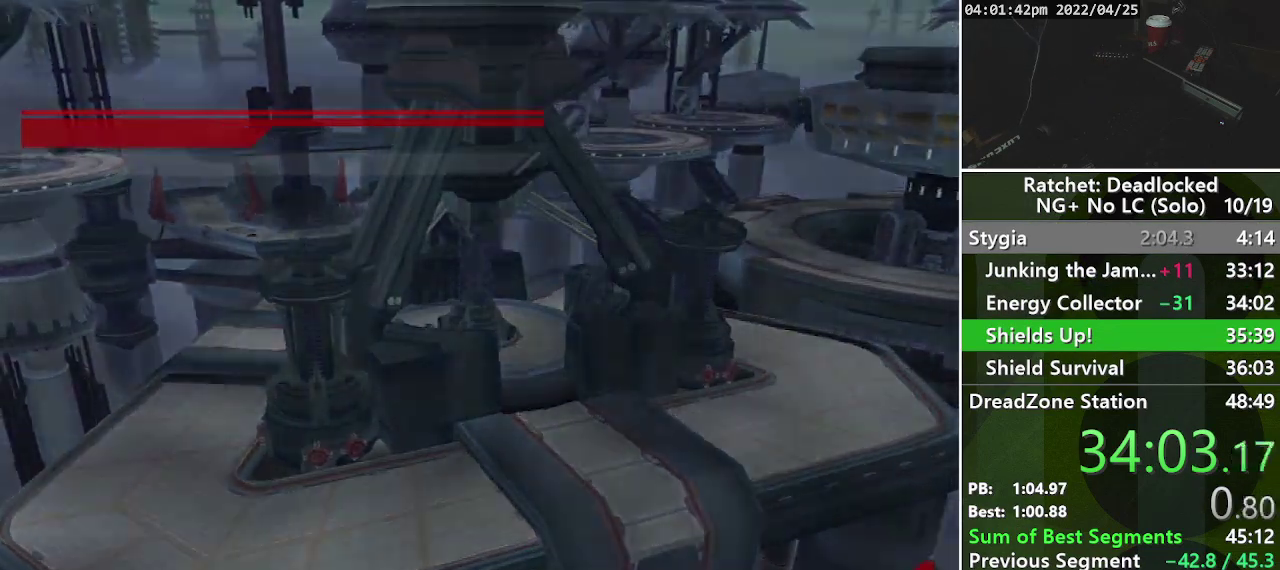
{"buttons": [], "left_stick": "up", "right_stick": "center", "events": [[183, "START", "up"]]}
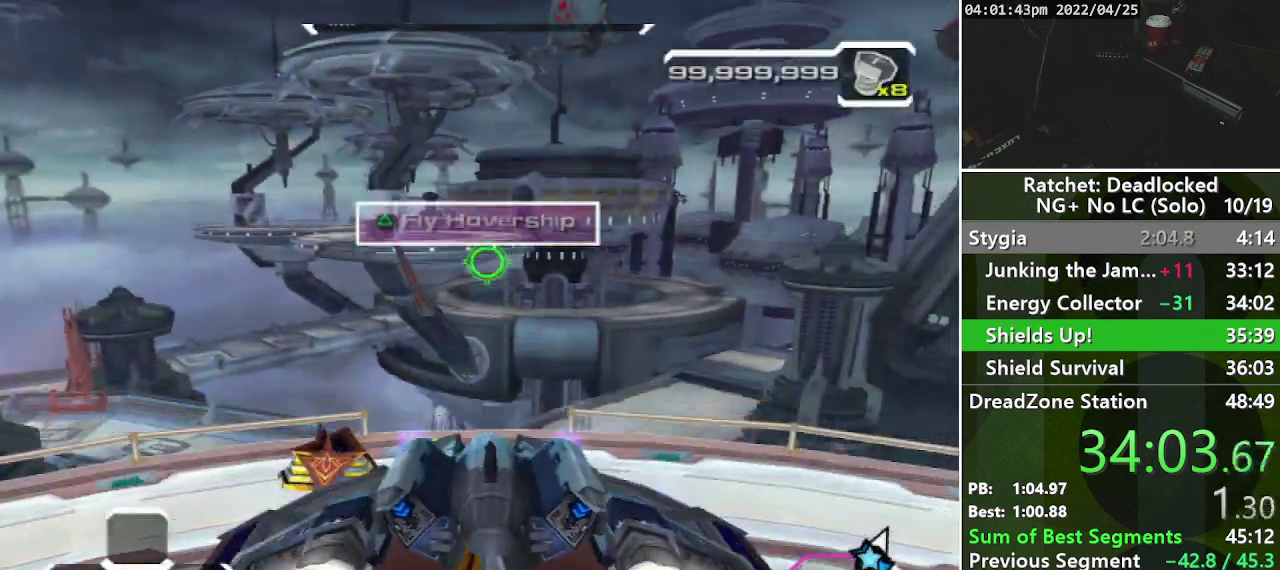
{"buttons": ["L1", "L2"], "left_stick": "up", "right_stick": "right", "events": [[133, "L2", "down"], [200, "L1", "down"], [367, "right_stick", "right"]]}
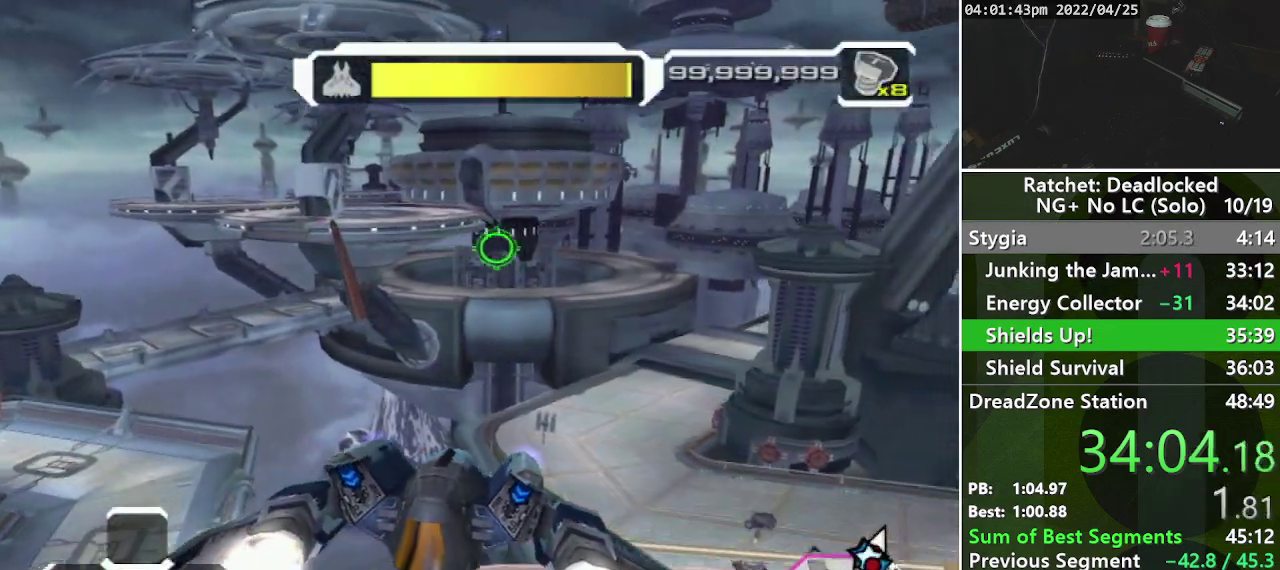
{"buttons": ["L1", "L2"], "left_stick": "up", "right_stick": "down-right", "events": [[50, "right_stick", "down-right"]]}
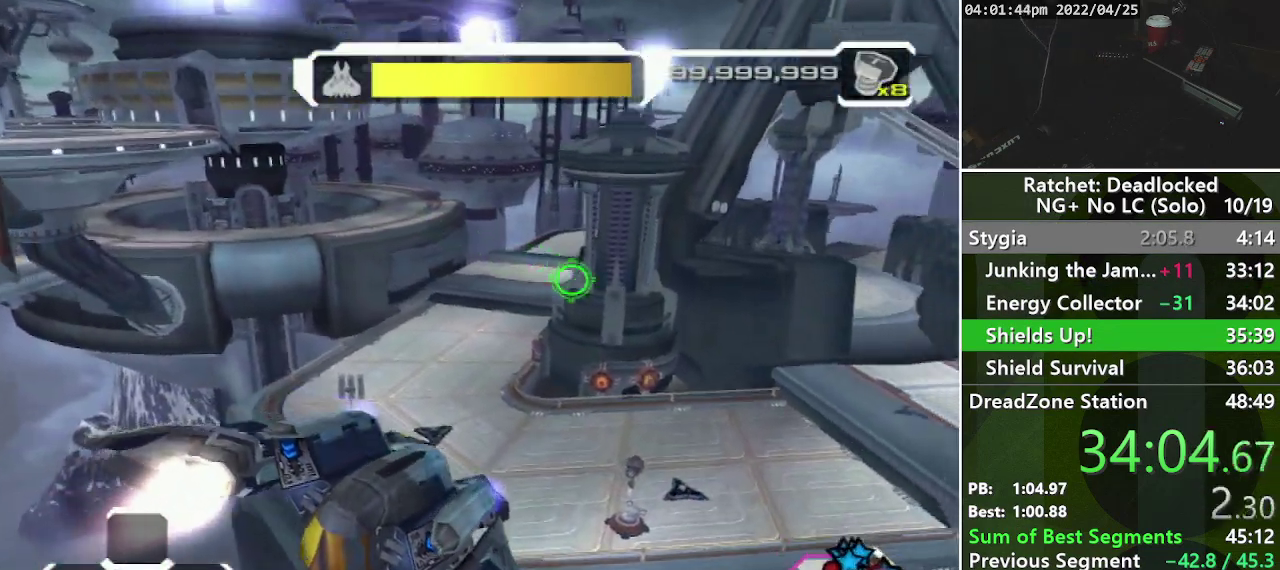
{"buttons": ["L1", "L2"], "left_stick": "up", "right_stick": "down-right", "events": [[150, "right_stick", "right"], [200, "right_stick", "center"], [500, "right_stick", "down-right"]]}
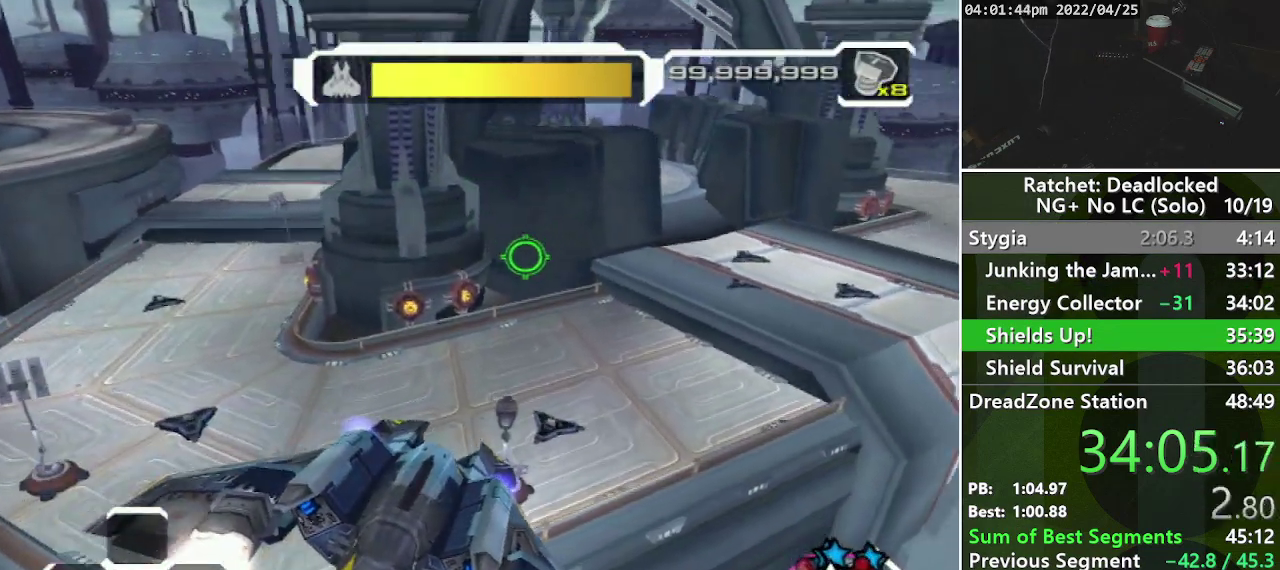
{"buttons": ["L2"], "left_stick": "up-left", "right_stick": "center", "events": [[133, "left_stick", "up-left"], [267, "right_stick", "center"], [500, "L1", "up"]]}